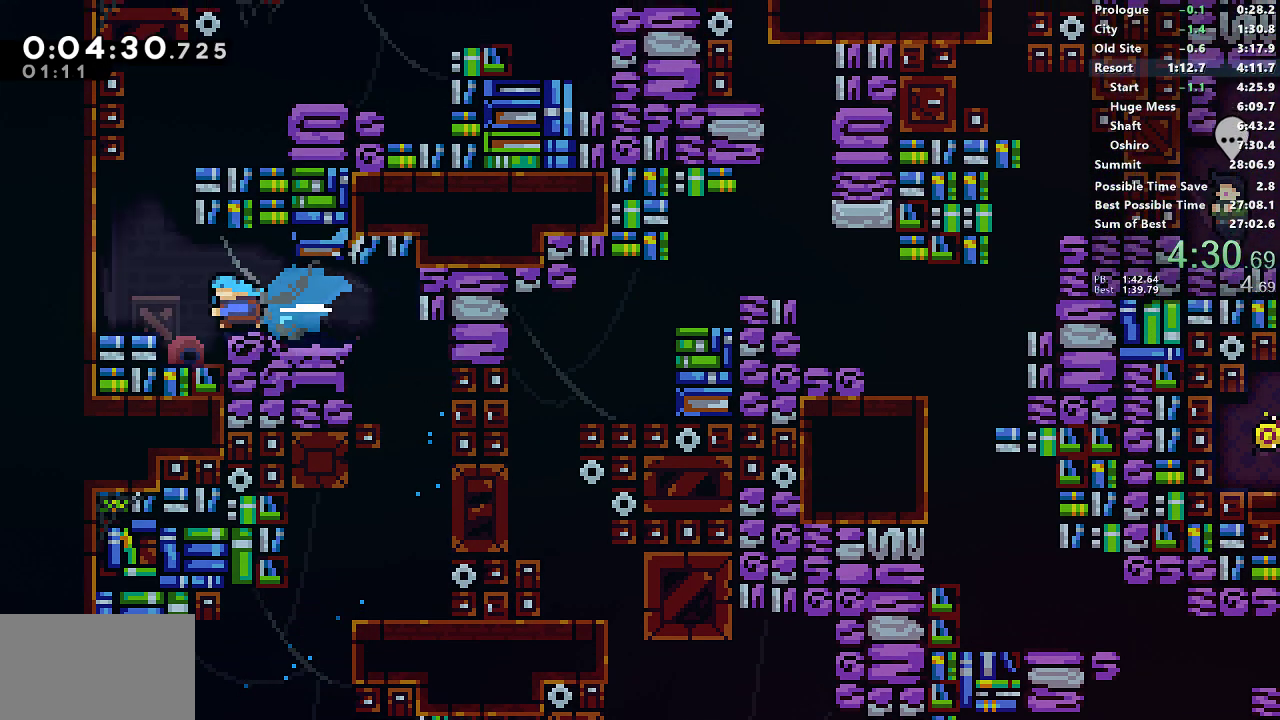
Gameplay with a controller (PlayStation layout); each line is a JSON object with the inputs held at the frame after it. "button_events" lists button changes between this image and that frame as [ms after this image, input, new state], when the widget could be followed in between (sticks are given only as held states). Not read: L1 L2 R2 R3 right_stick.
{"buttons": ["DPAD_RIGHT"], "left_stick": "center", "button_events": [[50, "DPAD_LEFT", "up"], [67, "DPAD_UP", "down"], [133, "SQUARE", "down"], [283, "DPAD_RIGHT", "down"], [283, "DPAD_UP", "up"], [350, "CROSS", "down"], [467, "SQUARE", "up"], [483, "CROSS", "up"]]}
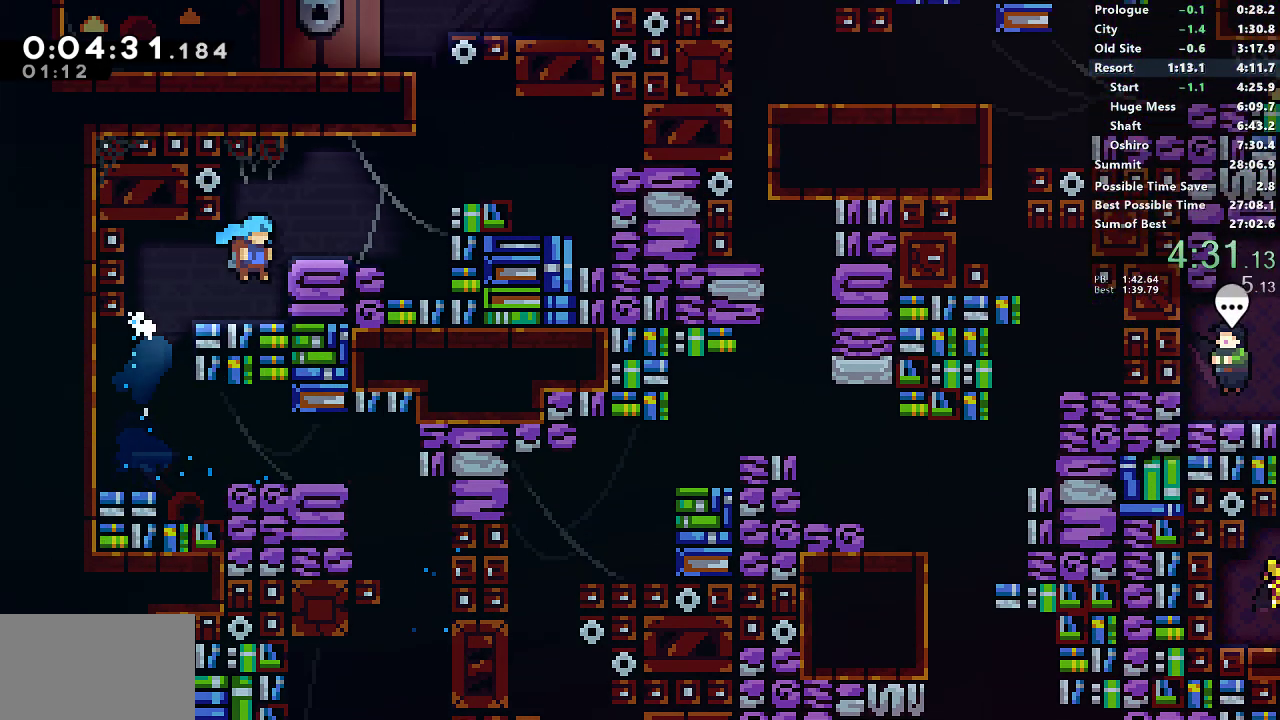
{"buttons": ["SQUARE", "DPAD_RIGHT"], "left_stick": "center", "button_events": [[300, "CROSS", "down"], [400, "CROSS", "up"], [500, "SQUARE", "down"]]}
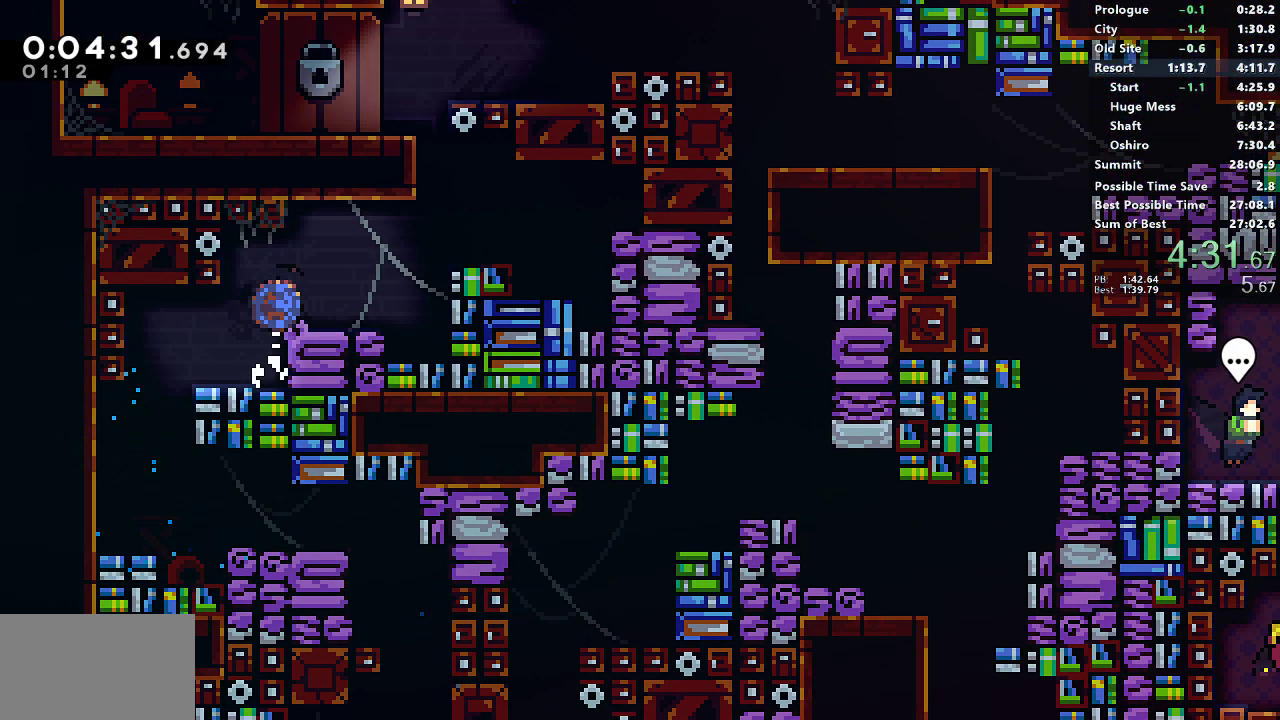
{"buttons": [], "left_stick": "center", "button_events": [[100, "SQUARE", "up"], [217, "DPAD_RIGHT", "up"], [217, "DPAD_UP", "down"], [267, "SQUARE", "down"], [417, "DPAD_UP", "up"], [417, "SQUARE", "up"]]}
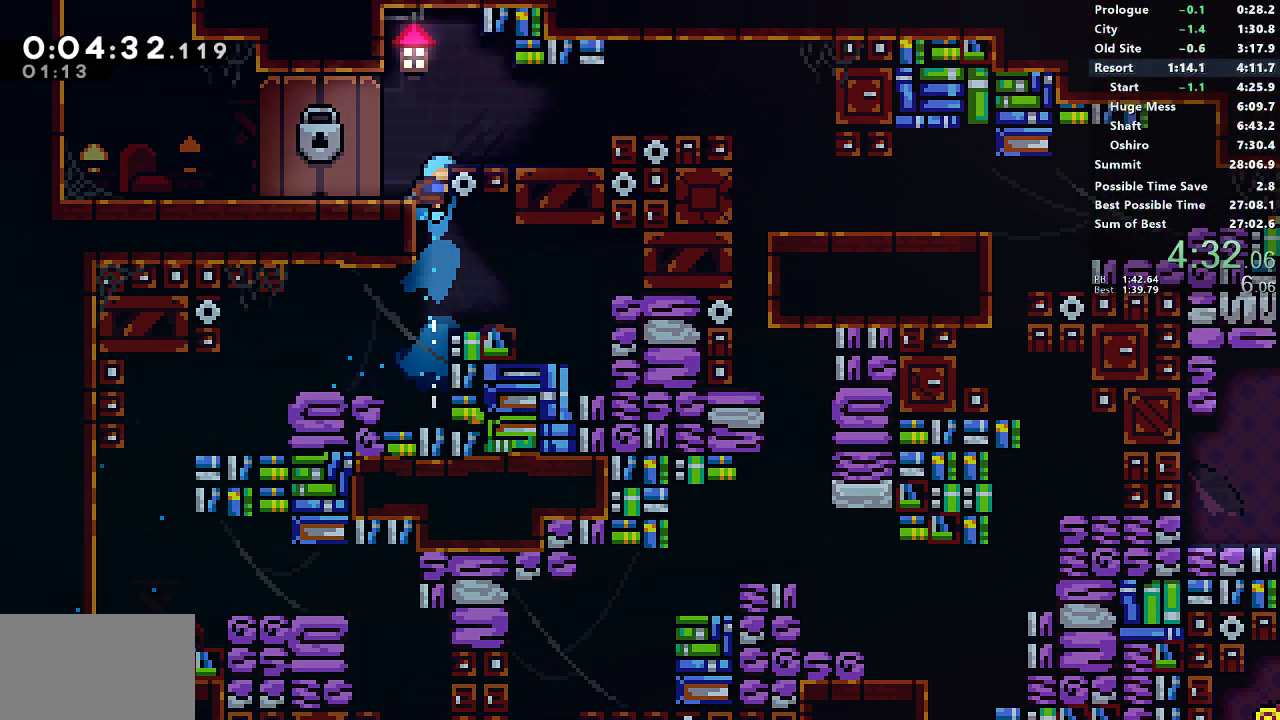
{"buttons": ["DPAD_RIGHT"], "left_stick": "center", "button_events": [[50, "CROSS", "down"], [117, "CROSS", "up"], [117, "DPAD_RIGHT", "down"], [217, "DPAD_RIGHT", "up"], [317, "DPAD_RIGHT", "down"], [367, "SQUARE", "down"], [483, "SQUARE", "up"]]}
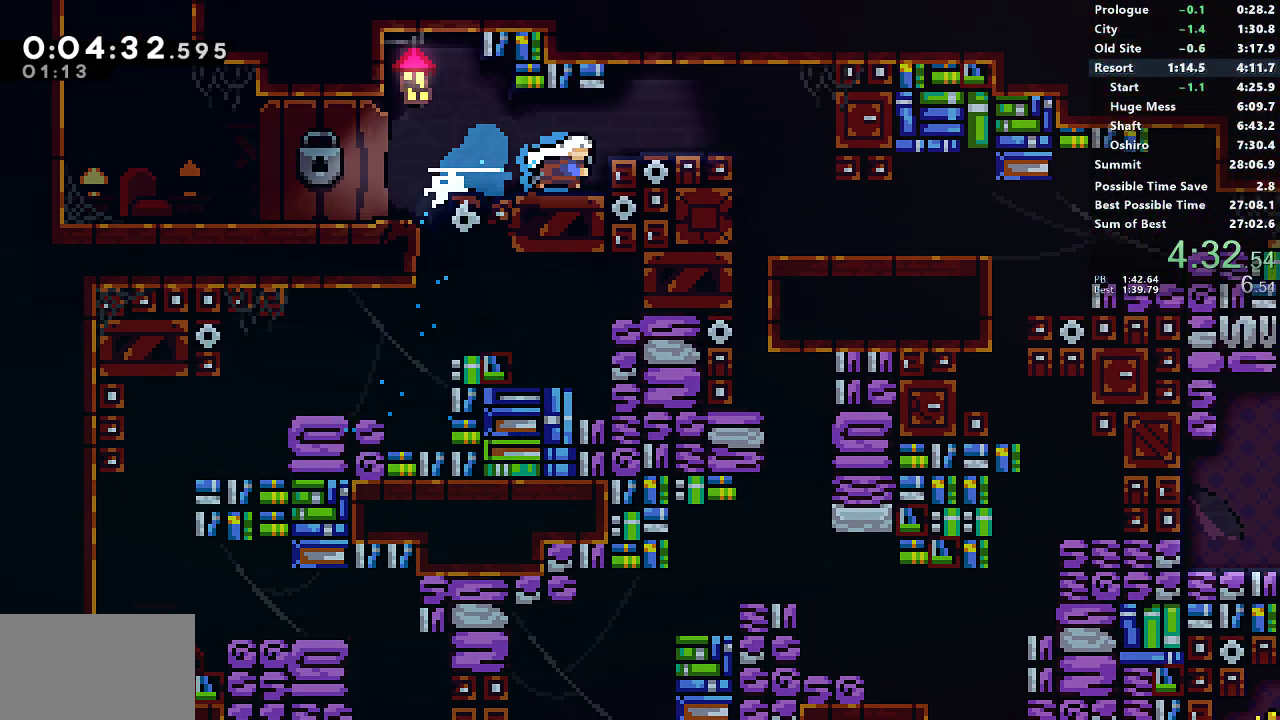
{"buttons": ["SQUARE", "DPAD_DOWN"], "left_stick": "center", "button_events": [[117, "SQUARE", "down"], [233, "SQUARE", "up"], [317, "DPAD_RIGHT", "up"], [333, "DPAD_DOWN", "down"], [367, "SQUARE", "down"]]}
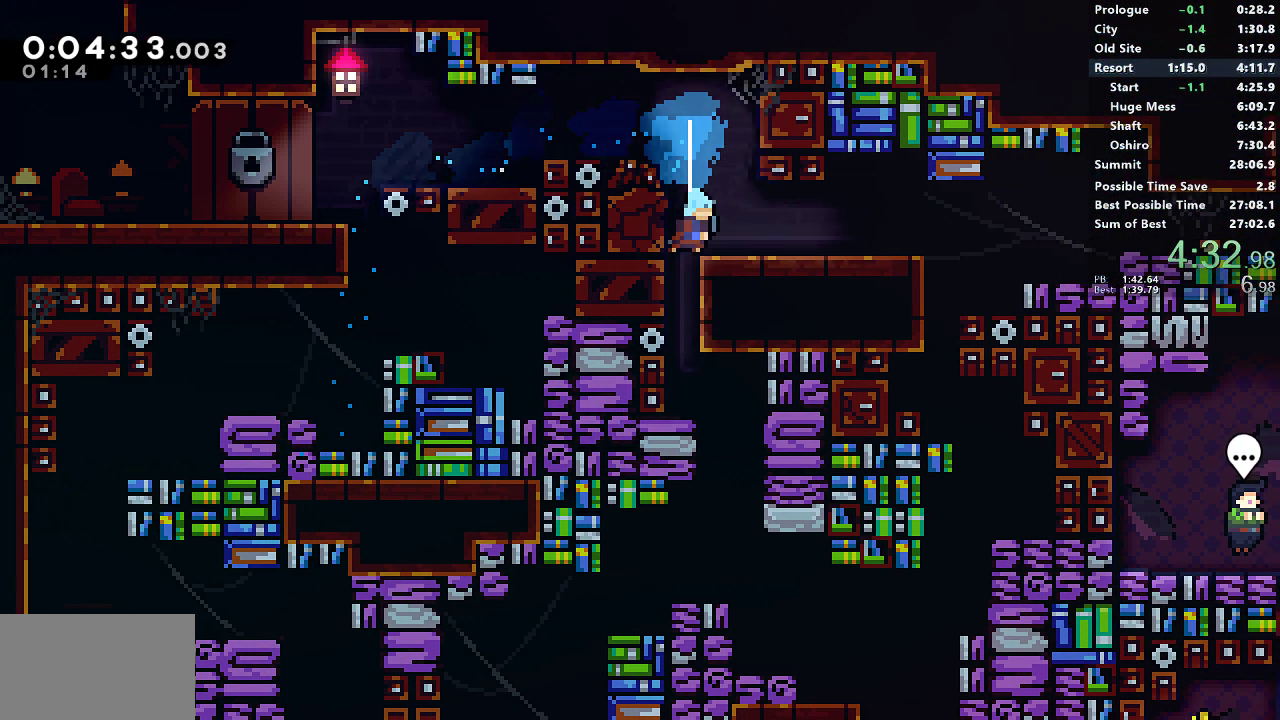
{"buttons": ["SQUARE", "DPAD_DOWN"], "left_stick": "center", "button_events": [[150, "DPAD_RIGHT", "down"], [150, "SQUARE", "up"], [167, "DPAD_DOWN", "up"], [367, "DPAD_DOWN", "down"], [383, "DPAD_RIGHT", "up"], [417, "SQUARE", "down"]]}
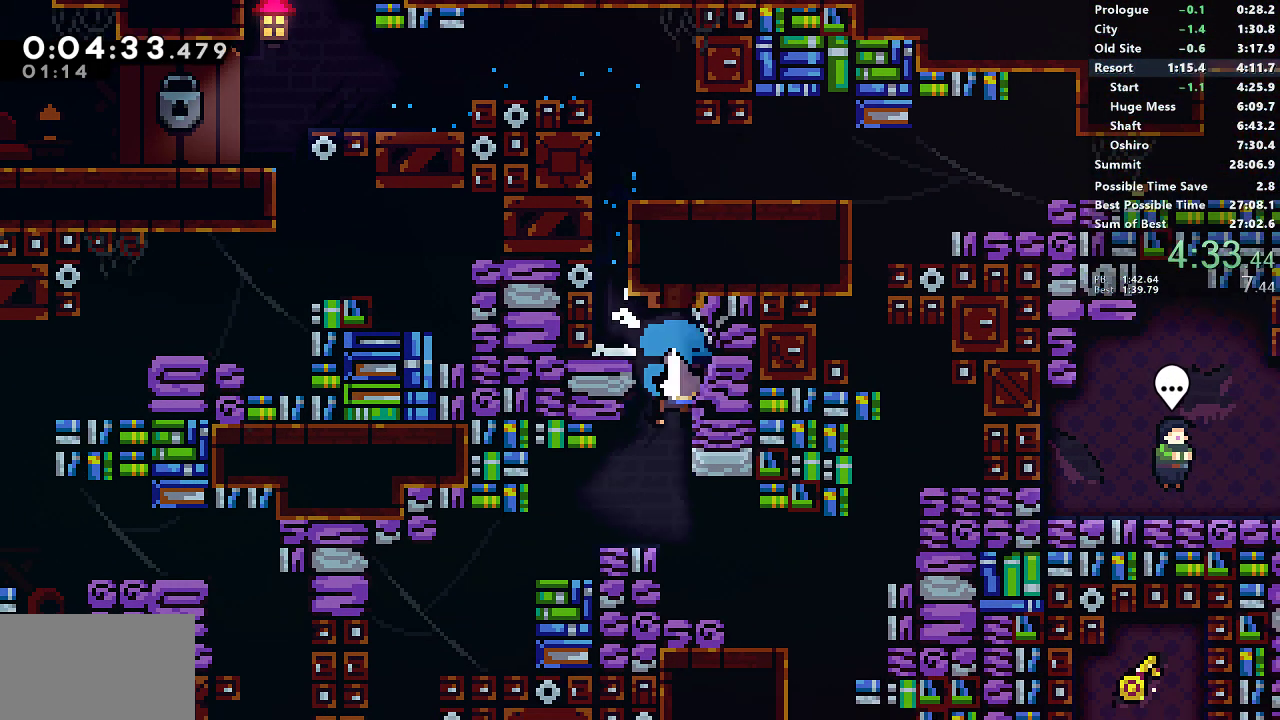
{"buttons": ["DPAD_RIGHT"], "left_stick": "center", "button_events": [[83, "SQUARE", "up"], [100, "DPAD_DOWN", "up"], [100, "DPAD_RIGHT", "down"]]}
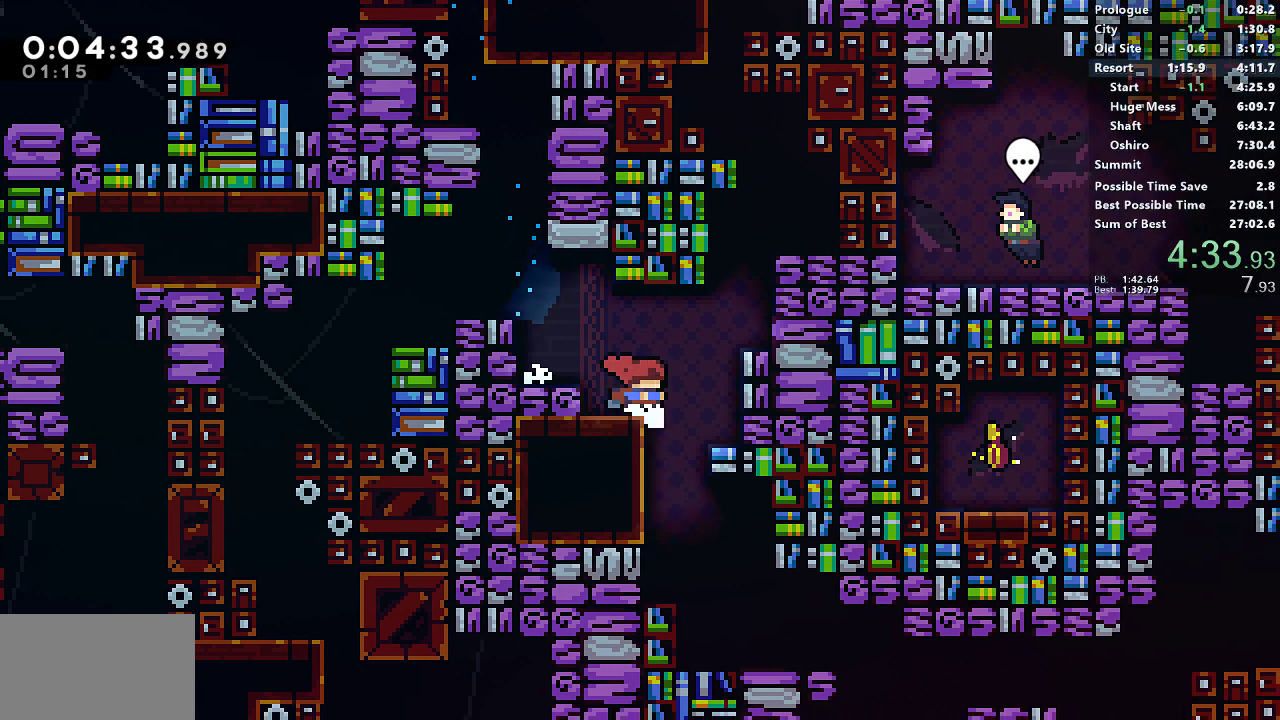
{"buttons": ["SQUARE", "DPAD_DOWN", "DPAD_RIGHT"], "left_stick": "center", "button_events": [[83, "DPAD_RIGHT", "up"], [283, "DPAD_DOWN", "down"], [283, "DPAD_RIGHT", "down"], [400, "SQUARE", "down"]]}
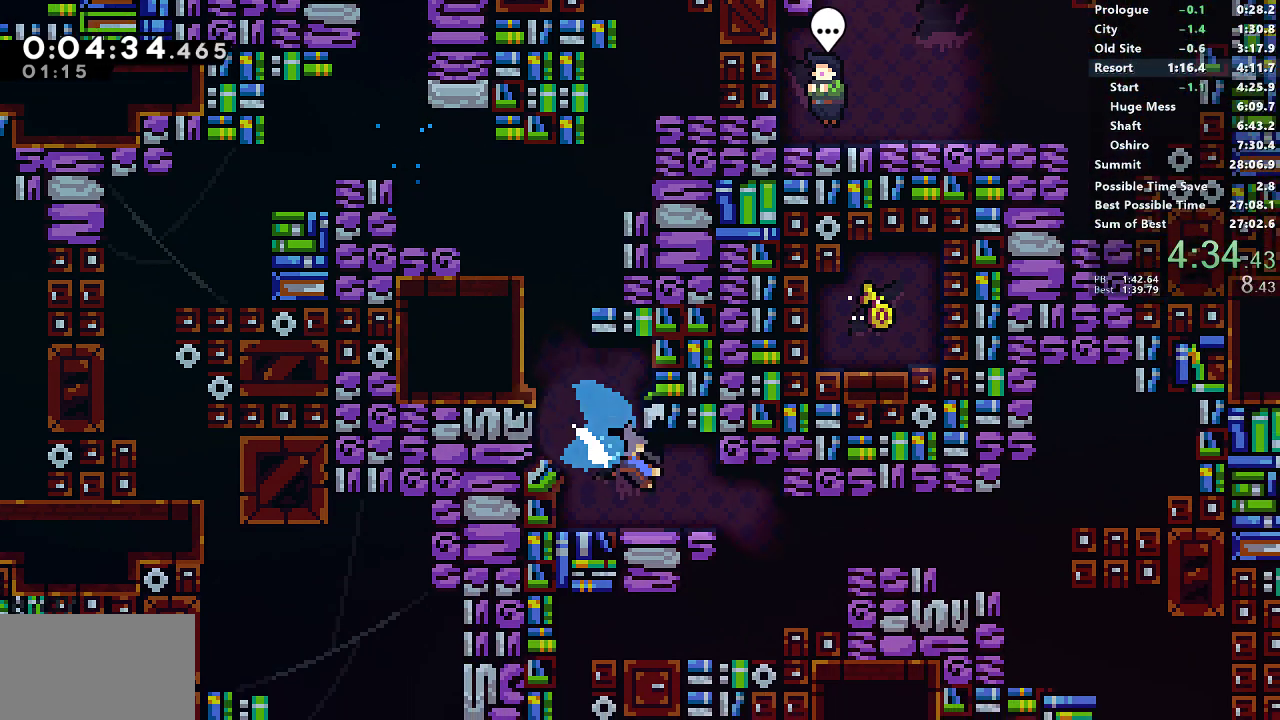
{"buttons": ["DPAD_RIGHT"], "left_stick": "center", "button_events": [[33, "DPAD_DOWN", "up"], [67, "SQUARE", "up"], [250, "SQUARE", "down"], [450, "SQUARE", "up"]]}
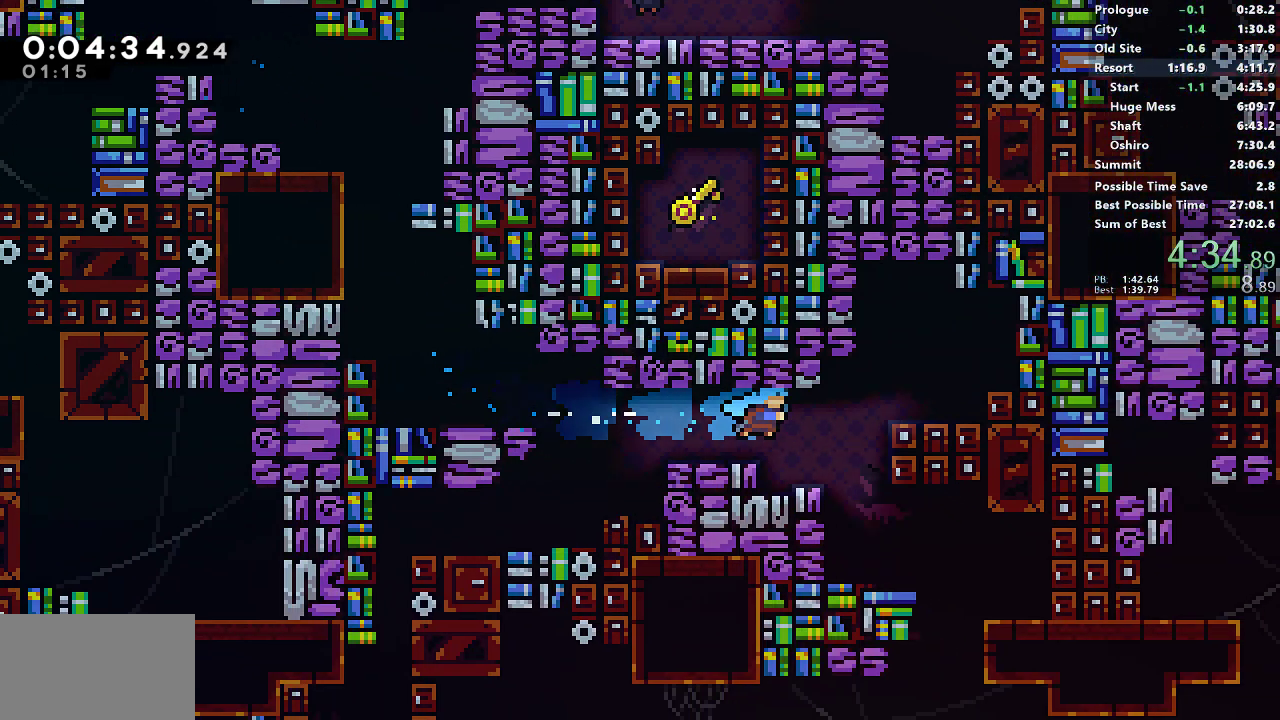
{"buttons": [], "left_stick": "center", "button_events": [[150, "DPAD_RIGHT", "up"], [233, "DPAD_RIGHT", "down"], [500, "DPAD_RIGHT", "up"]]}
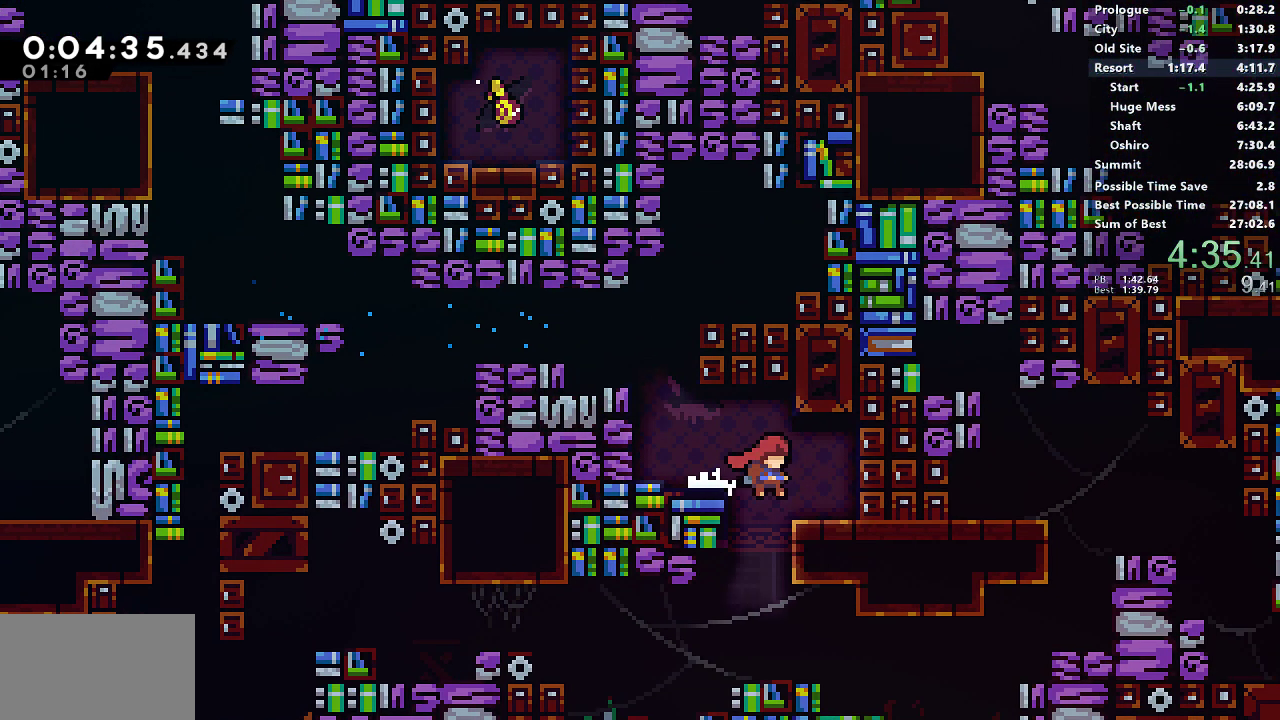
{"buttons": ["SQUARE", "DPAD_DOWN", "DPAD_RIGHT"], "left_stick": "center", "button_events": [[17, "DPAD_DOWN", "down"], [33, "DPAD_LEFT", "down"], [33, "SQUARE", "down"], [117, "DPAD_LEFT", "up"], [183, "SQUARE", "up"], [283, "DPAD_RIGHT", "down"], [367, "SQUARE", "down"]]}
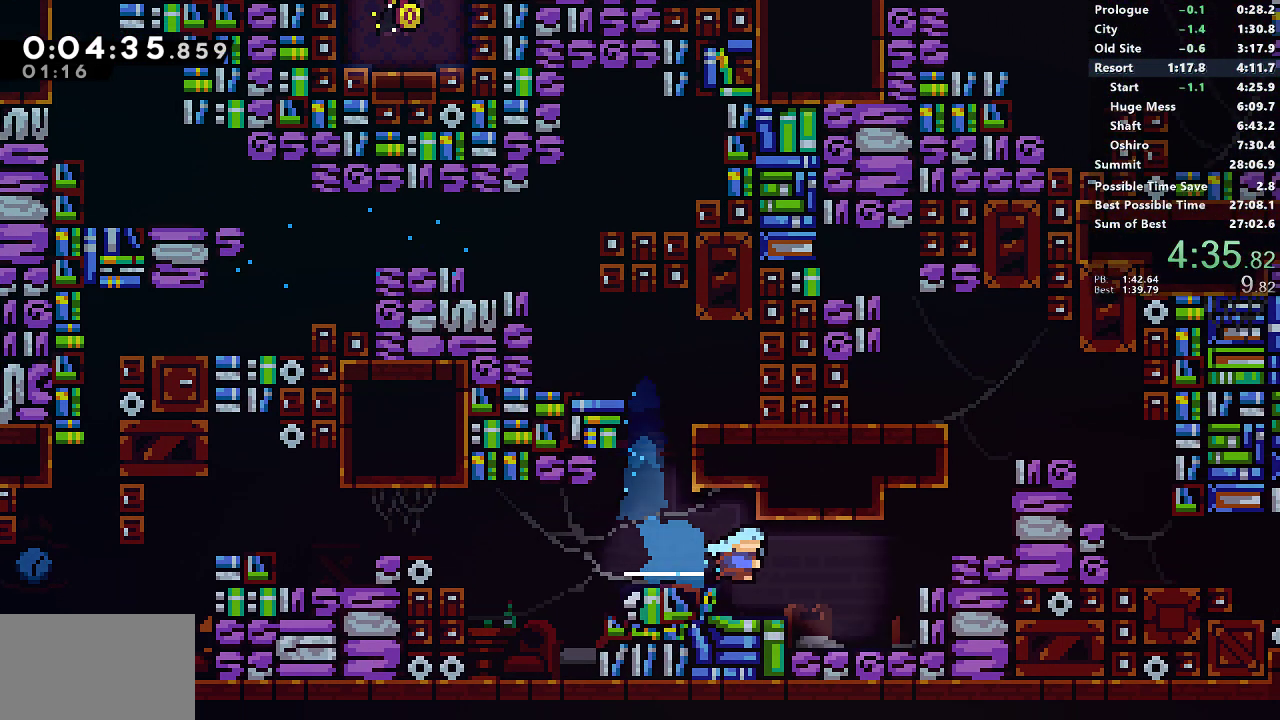
{"buttons": ["DPAD_RIGHT"], "left_stick": "center", "button_events": [[67, "DPAD_DOWN", "up"], [83, "CROSS", "down"], [167, "CROSS", "up"], [167, "DPAD_UP", "down"], [167, "SQUARE", "up"], [217, "SQUARE", "down"], [350, "DPAD_UP", "up"], [400, "SQUARE", "up"]]}
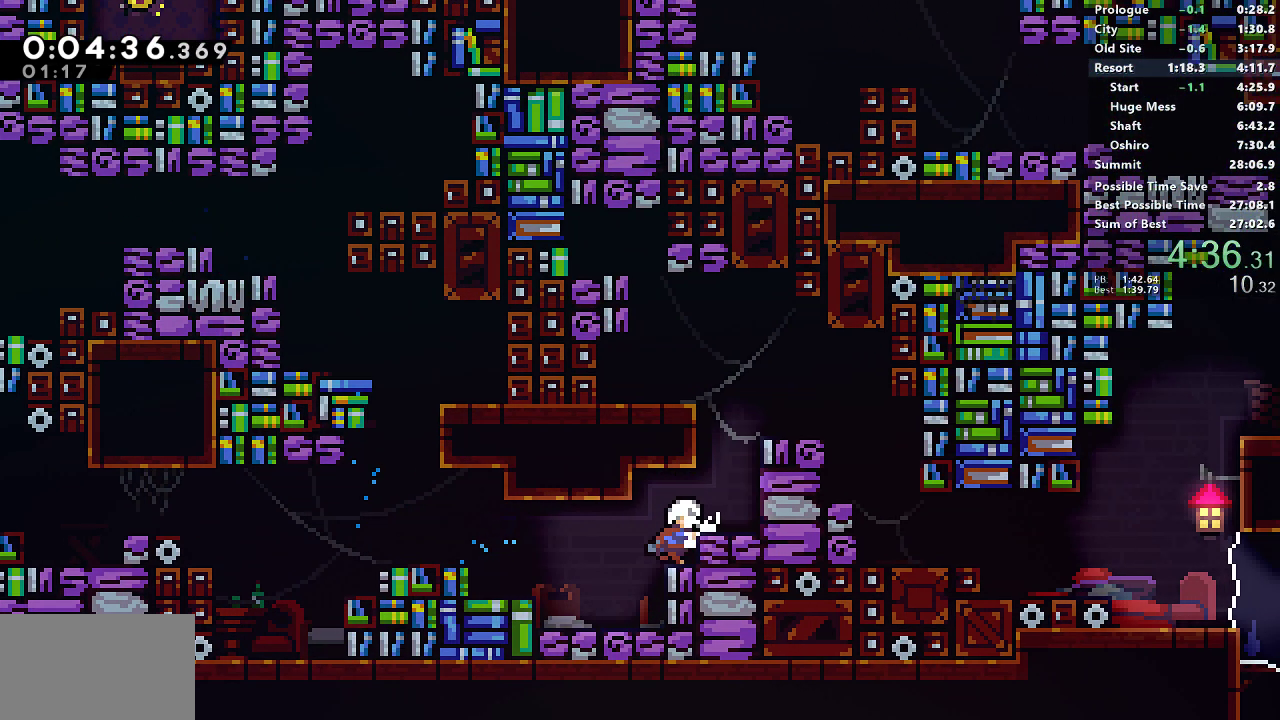
{"buttons": ["DPAD_UP", "DPAD_RIGHT"], "left_stick": "center", "button_events": [[133, "DPAD_UP", "down"], [300, "SQUARE", "down"], [400, "SQUARE", "up"]]}
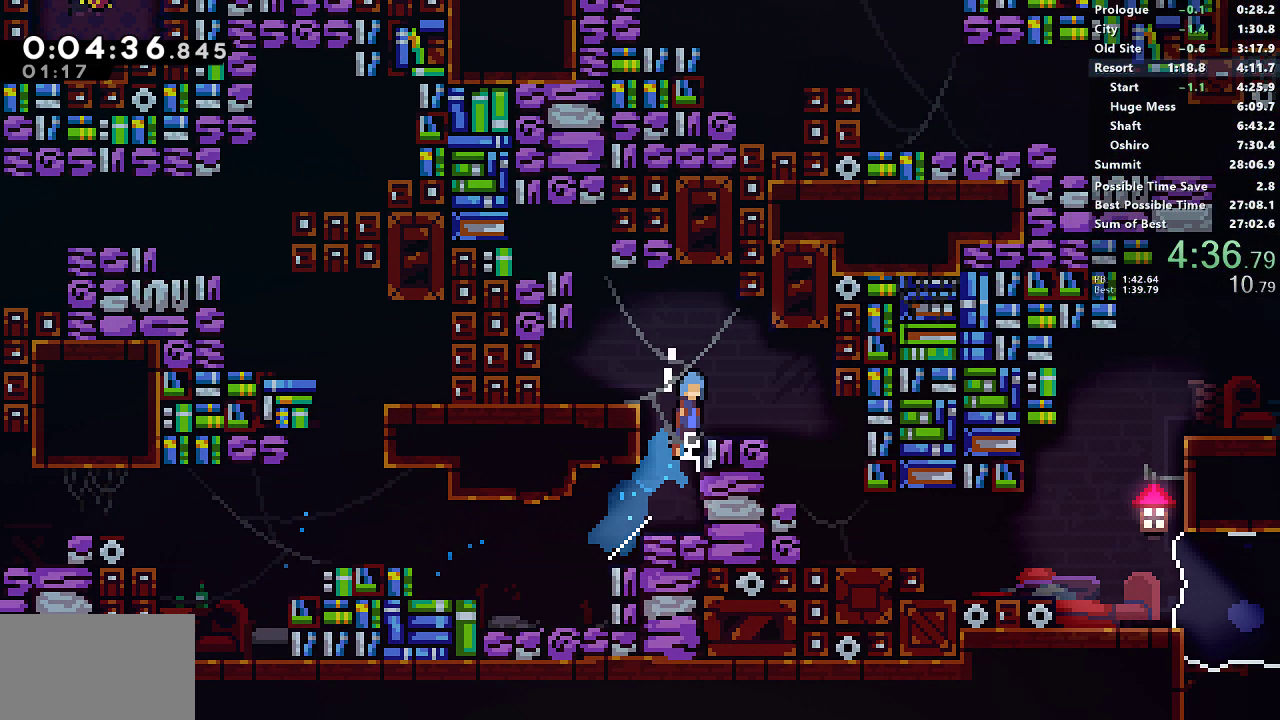
{"buttons": [], "left_stick": "center", "button_events": [[17, "CROSS", "down"], [67, "DPAD_UP", "up"], [150, "CROSS", "up"], [467, "DPAD_RIGHT", "up"]]}
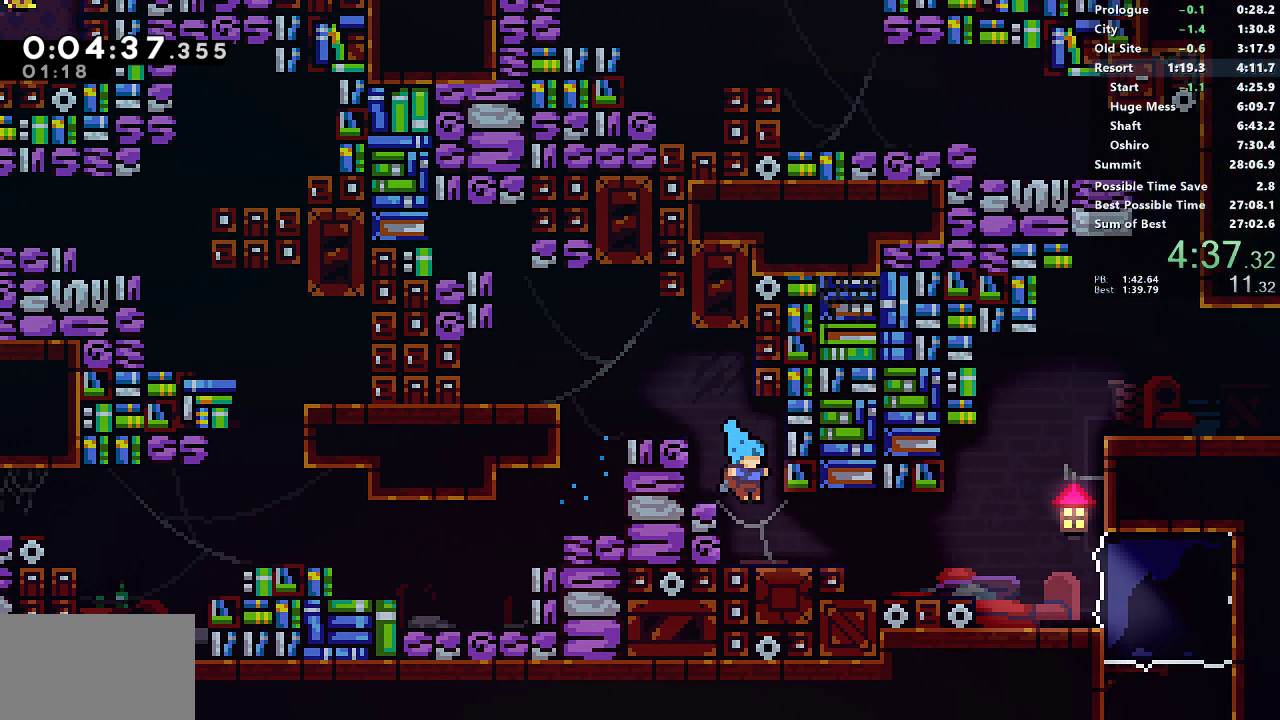
{"buttons": ["DPAD_UP"], "left_stick": "center", "button_events": [[133, "DPAD_DOWN", "down"], [133, "DPAD_RIGHT", "down"], [167, "SQUARE", "down"], [367, "CROSS", "down"], [367, "DPAD_DOWN", "up"], [450, "SQUARE", "up"], [467, "CROSS", "up"], [483, "DPAD_RIGHT", "up"], [483, "DPAD_UP", "down"]]}
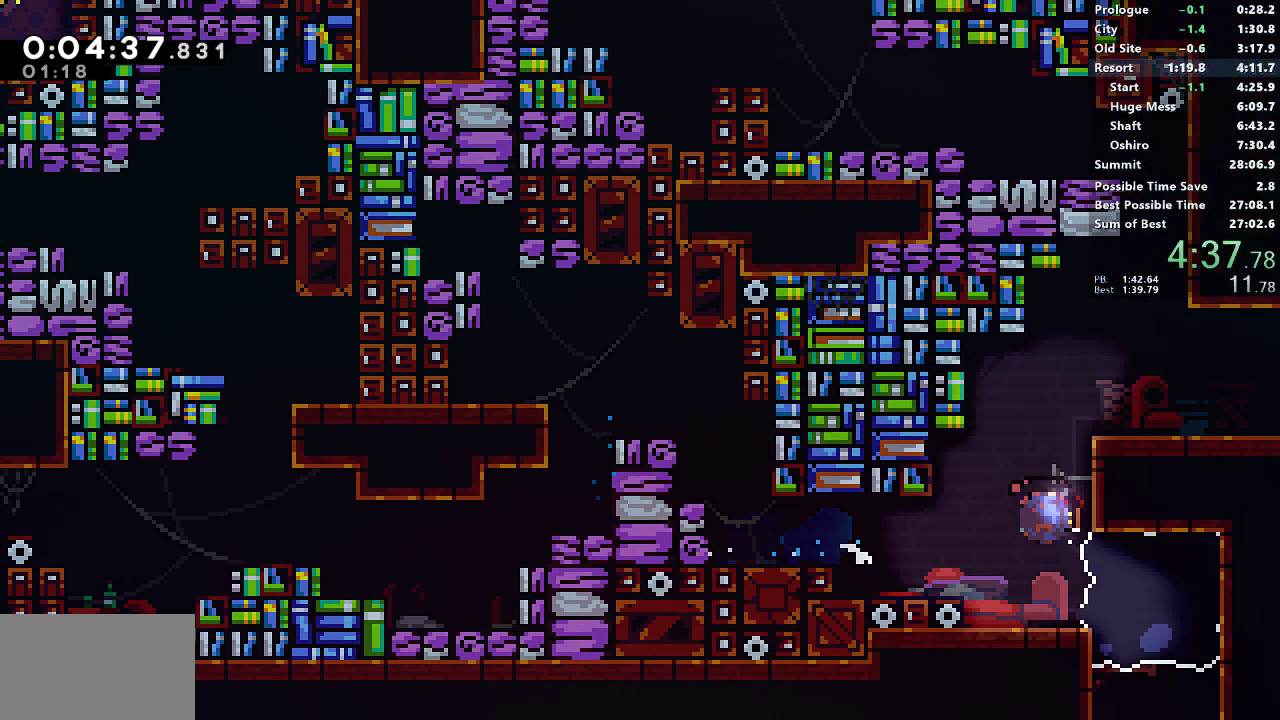
{"buttons": ["CROSS", "SQUARE", "DPAD_LEFT"], "left_stick": "center", "button_events": [[17, "SQUARE", "down"], [217, "DPAD_RIGHT", "down"], [217, "DPAD_UP", "up"], [267, "CROSS", "down"], [350, "DPAD_RIGHT", "up"], [367, "DPAD_LEFT", "down"]]}
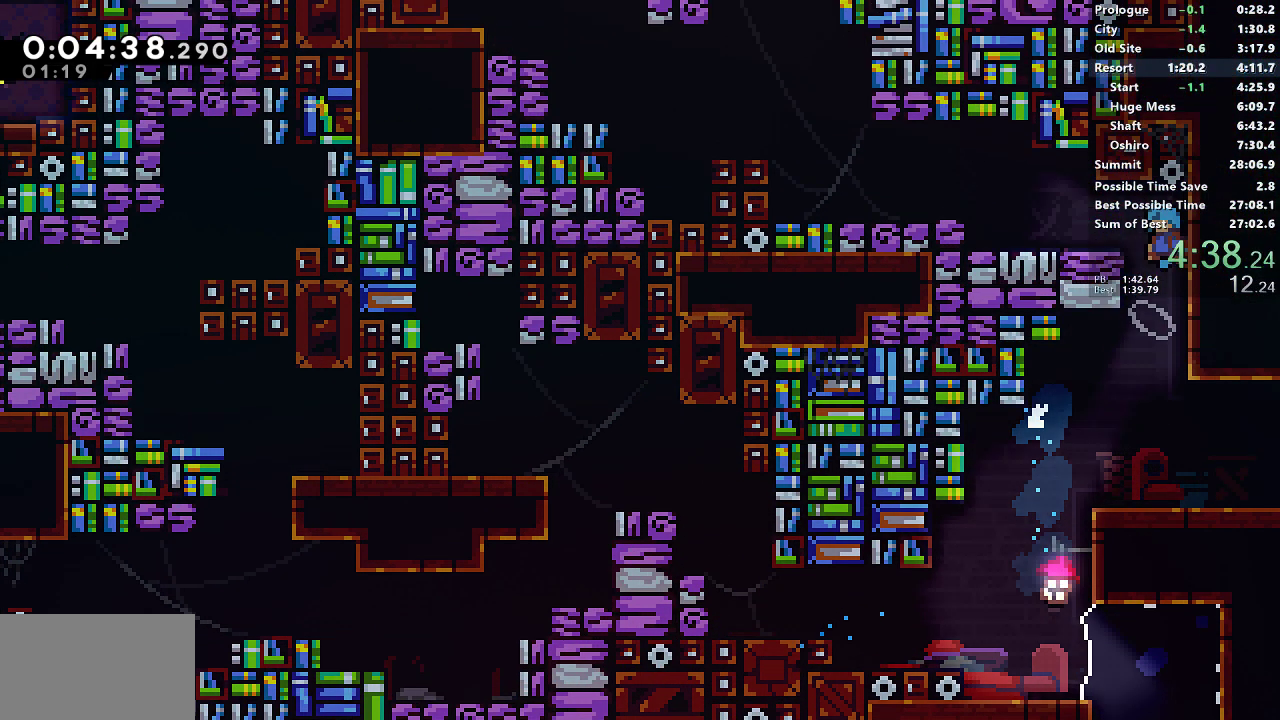
{"buttons": ["CROSS", "SQUARE", "DPAD_LEFT"], "left_stick": "center", "button_events": [[117, "CROSS", "up"], [117, "SQUARE", "up"], [267, "SQUARE", "down"], [367, "CROSS", "down"]]}
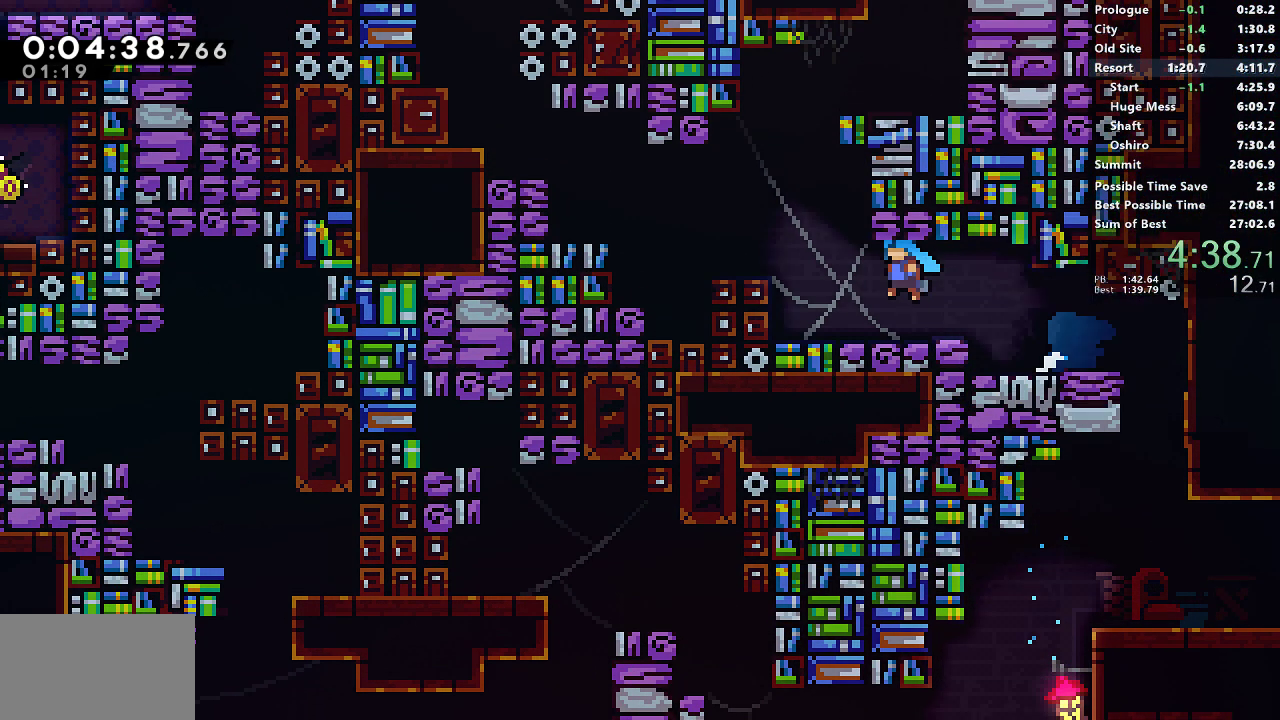
{"buttons": ["CROSS", "DPAD_LEFT"], "left_stick": "center", "button_events": [[133, "SQUARE", "up"], [150, "CROSS", "up"], [250, "CROSS", "down"]]}
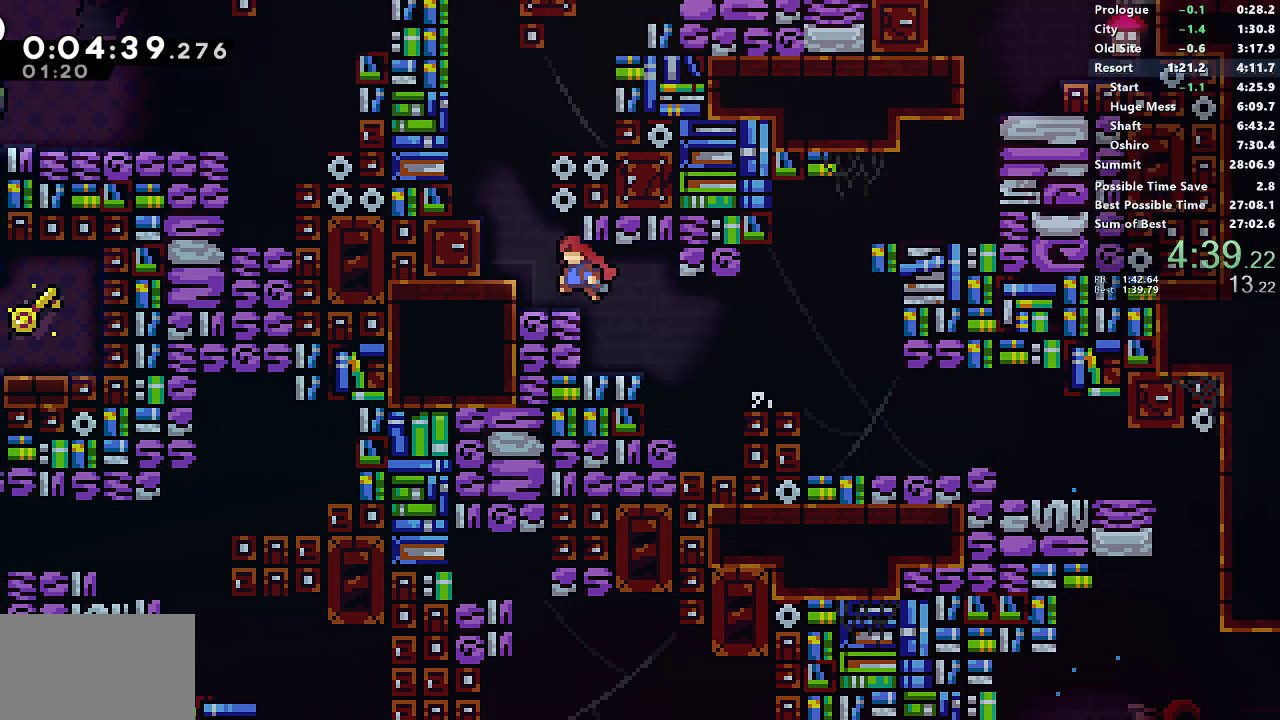
{"buttons": ["CROSS", "SQUARE", "DPAD_LEFT"], "left_stick": "center", "button_events": [[83, "DPAD_LEFT", "up"], [83, "DPAD_UP", "down"], [100, "CROSS", "up"], [117, "SQUARE", "down"], [317, "DPAD_LEFT", "down"], [317, "DPAD_UP", "up"], [333, "CROSS", "down"]]}
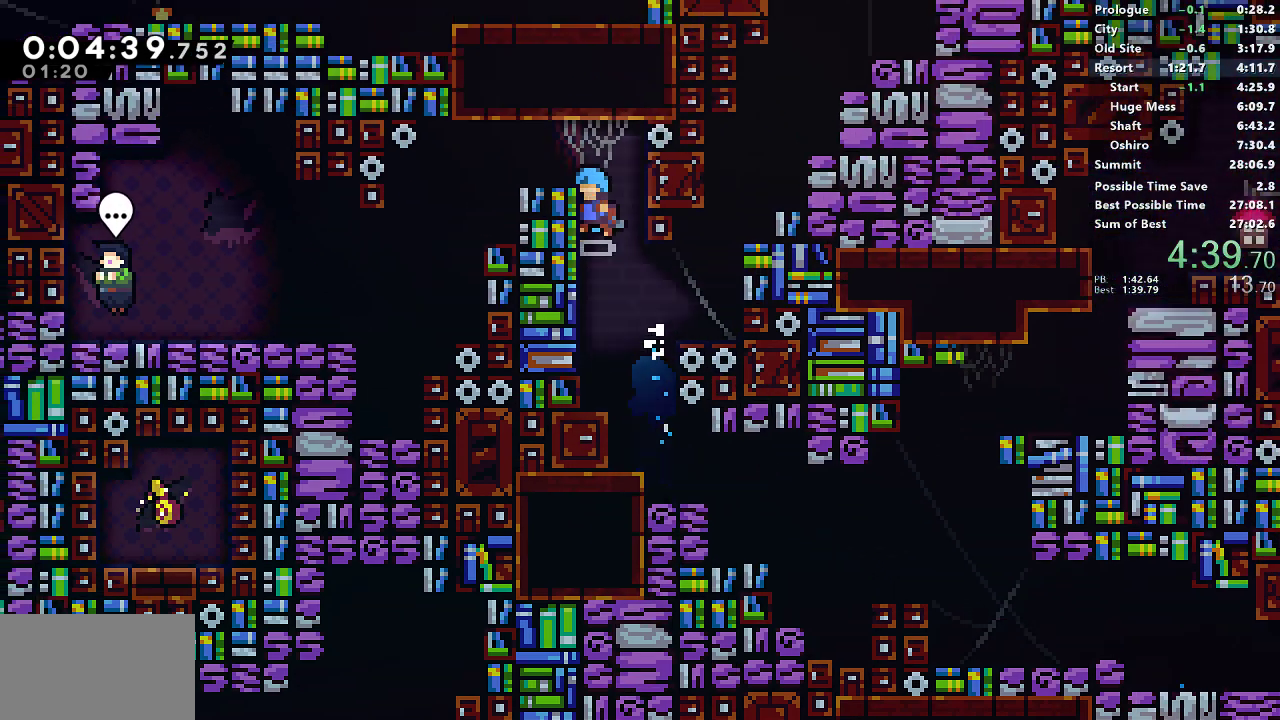
{"buttons": ["SQUARE", "DPAD_DOWN", "DPAD_LEFT"], "left_stick": "center", "button_events": [[150, "SQUARE", "up"], [167, "CROSS", "up"], [450, "DPAD_DOWN", "down"], [500, "SQUARE", "down"]]}
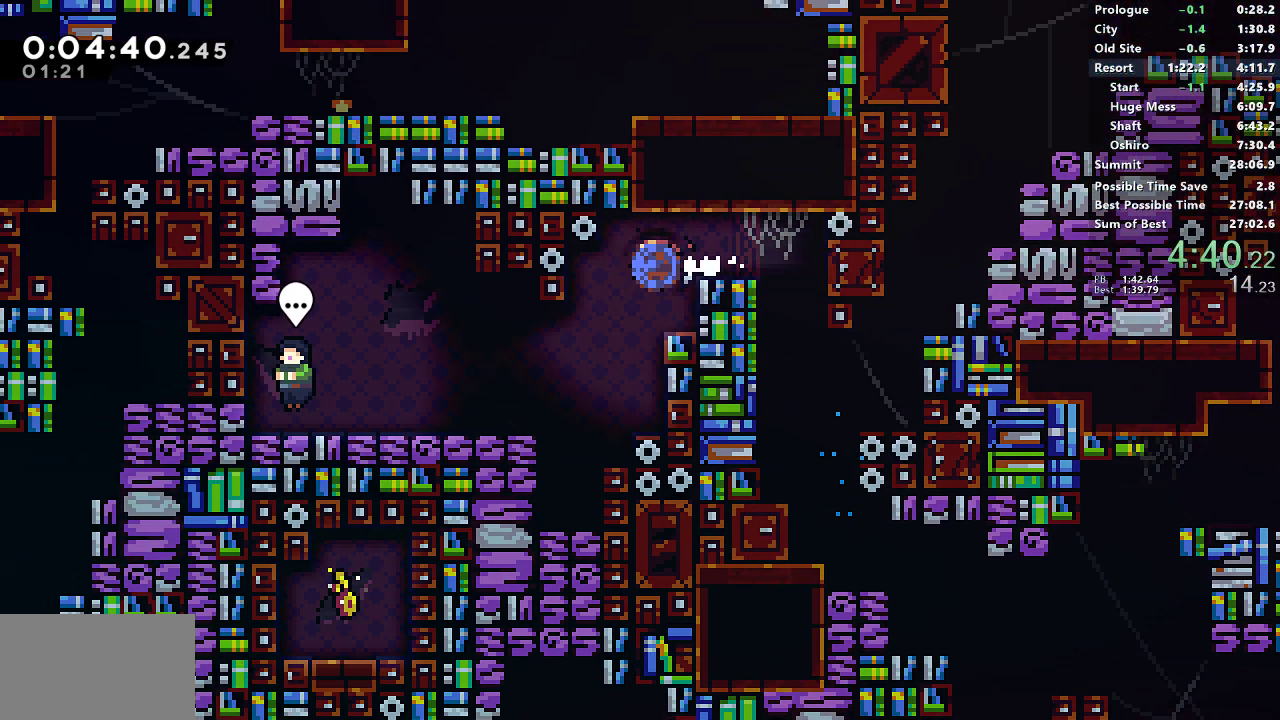
{"buttons": [], "left_stick": "center", "button_events": [[100, "DPAD_DOWN", "up"], [100, "SQUARE", "up"], [450, "DPAD_LEFT", "up"]]}
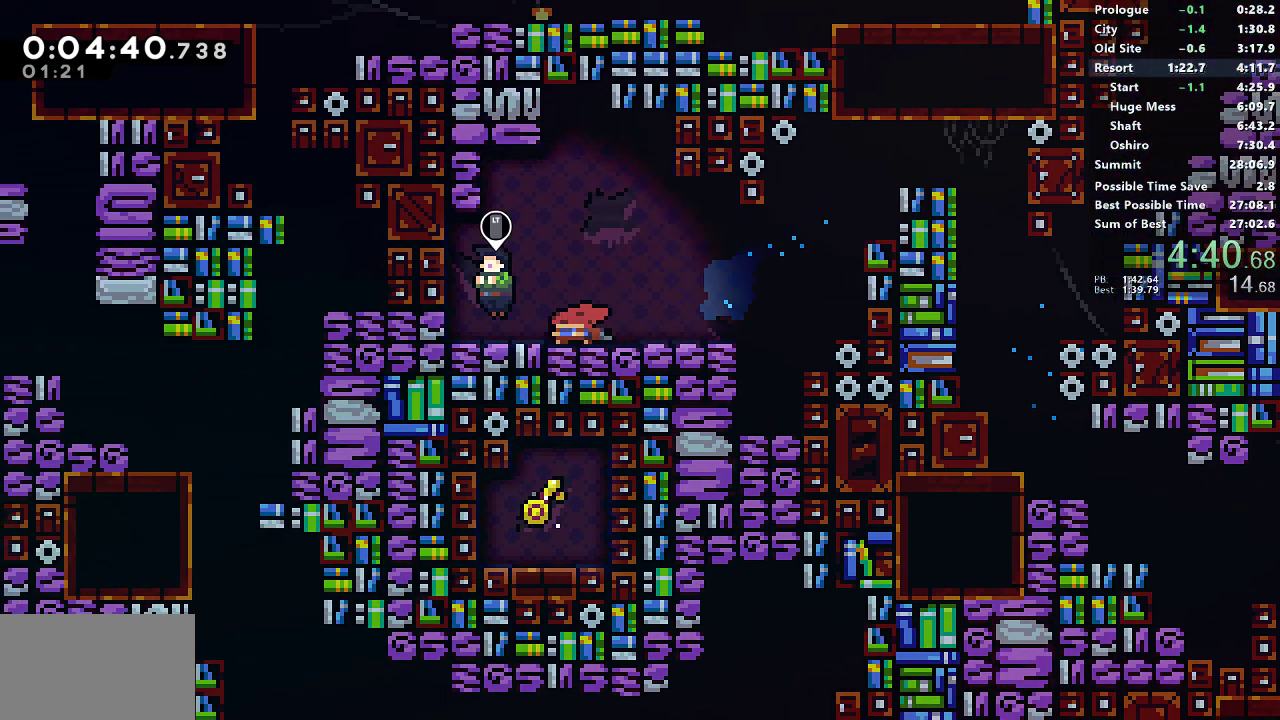
{"buttons": [], "left_stick": "center", "button_events": [[100, "START", "down"], [200, "START", "up"]]}
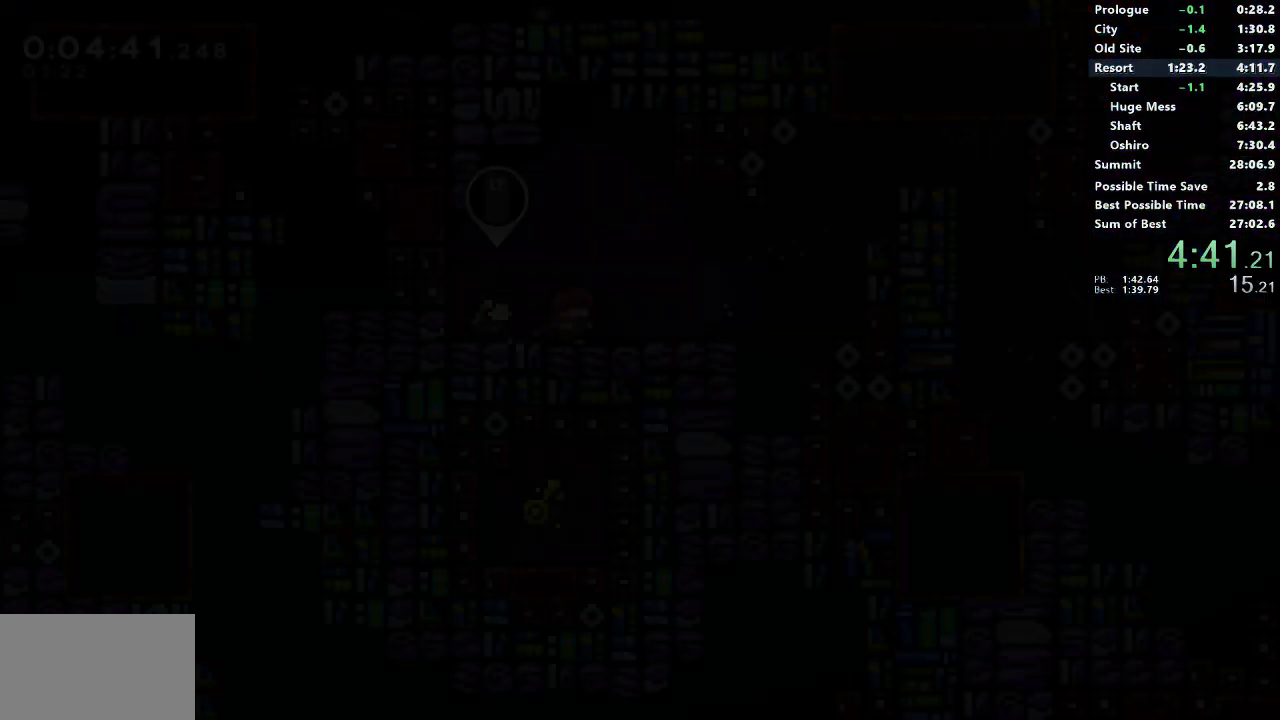
{"buttons": ["DPAD_UP"], "left_stick": "center", "button_events": [[217, "DPAD_DOWN", "down"], [217, "DPAD_RIGHT", "down"], [267, "SQUARE", "down"], [450, "DPAD_DOWN", "up"], [483, "DPAD_RIGHT", "up"], [483, "DPAD_UP", "down"], [500, "SQUARE", "up"]]}
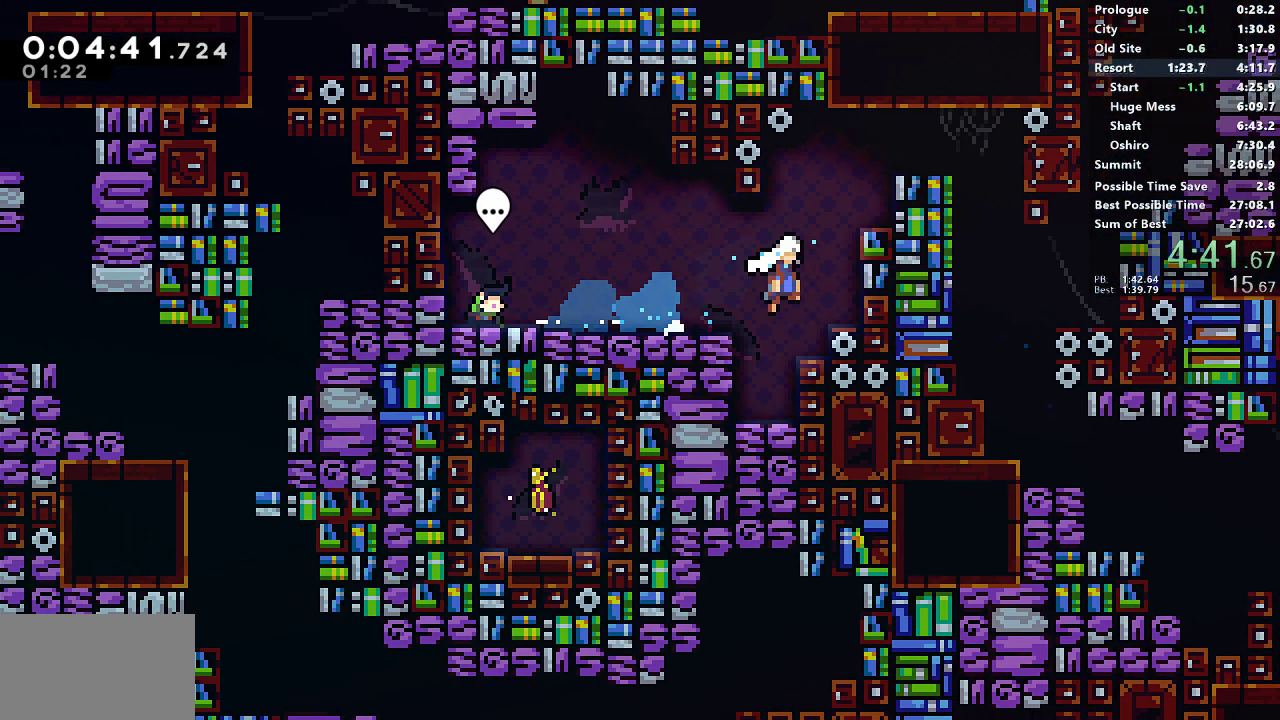
{"buttons": ["DPAD_RIGHT"], "left_stick": "center", "button_events": [[50, "SQUARE", "down"], [200, "DPAD_RIGHT", "down"], [200, "DPAD_UP", "up"], [267, "CROSS", "down"], [417, "SQUARE", "up"], [433, "CROSS", "up"]]}
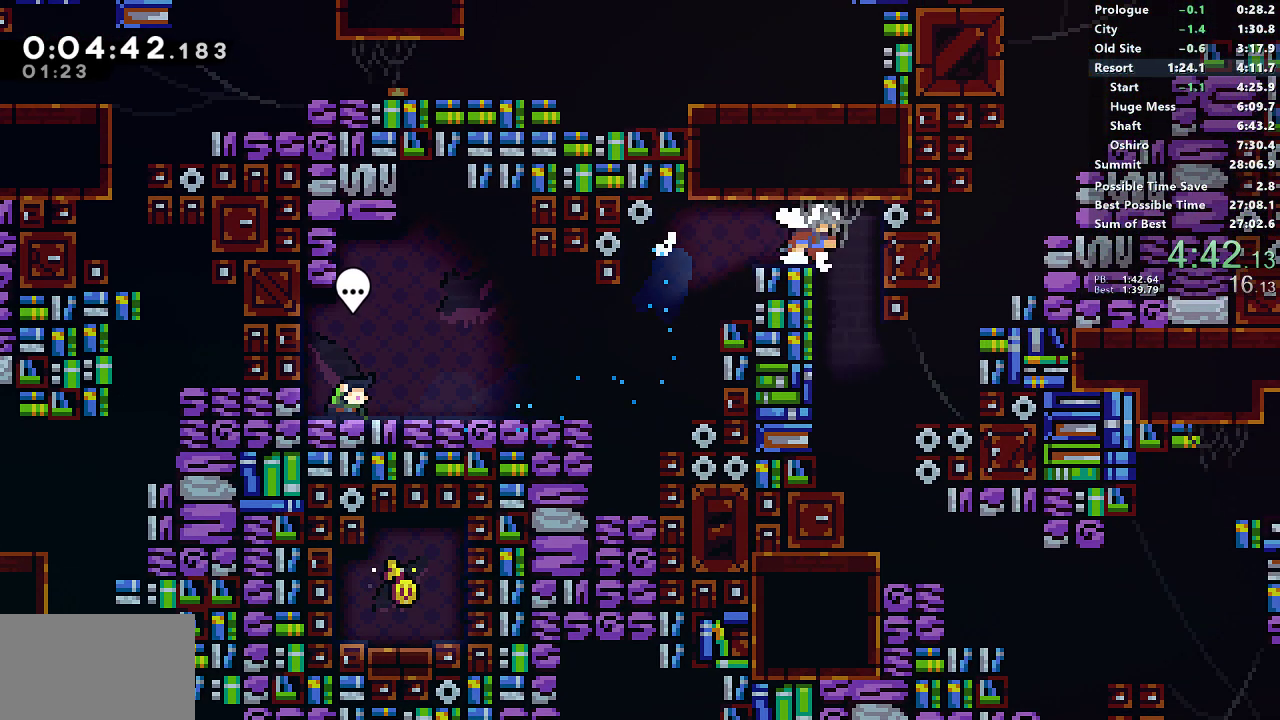
{"buttons": ["DPAD_RIGHT"], "left_stick": "center", "button_events": [[133, "DPAD_RIGHT", "up"], [167, "DPAD_DOWN", "down"], [183, "SQUARE", "down"], [383, "SQUARE", "up"], [417, "DPAD_DOWN", "up"], [417, "DPAD_RIGHT", "down"]]}
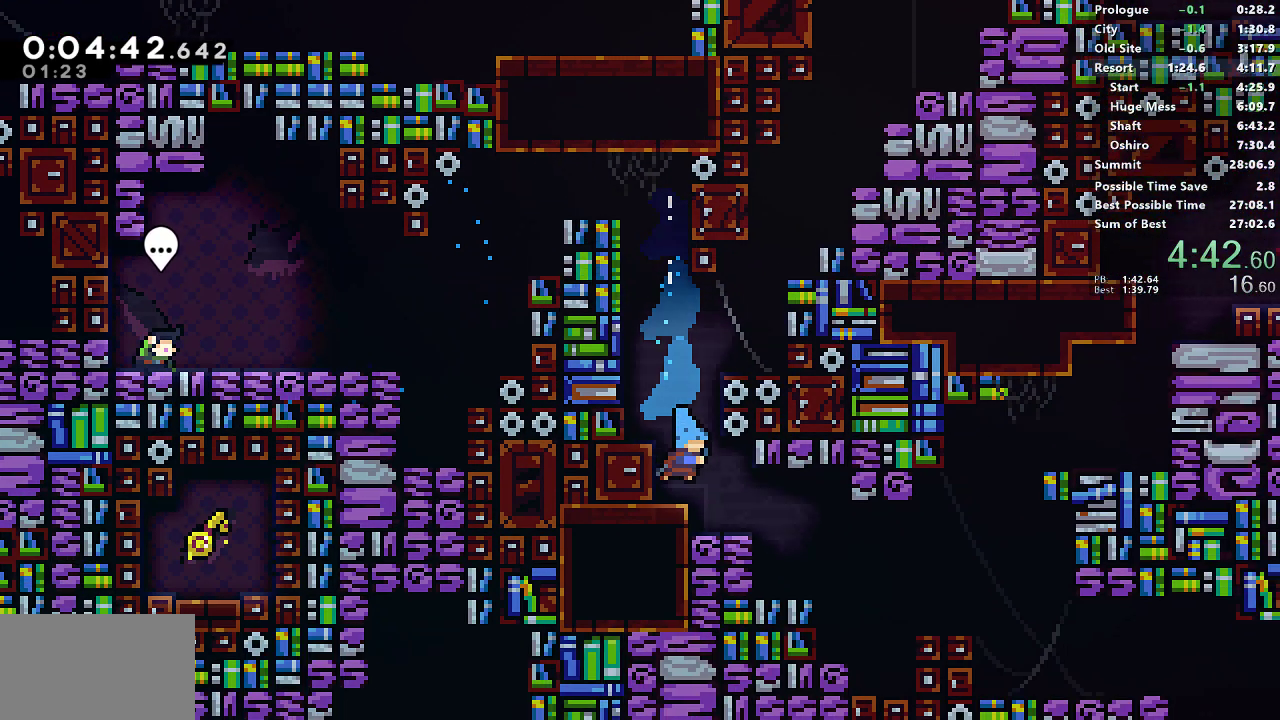
{"buttons": ["SQUARE", "DPAD_DOWN", "DPAD_RIGHT"], "left_stick": "center", "button_events": [[133, "DPAD_RIGHT", "up"], [150, "DPAD_LEFT", "down"], [167, "DPAD_DOWN", "down"], [167, "SQUARE", "down"], [317, "DPAD_LEFT", "up"], [317, "SQUARE", "up"], [333, "DPAD_RIGHT", "down"], [417, "SQUARE", "down"]]}
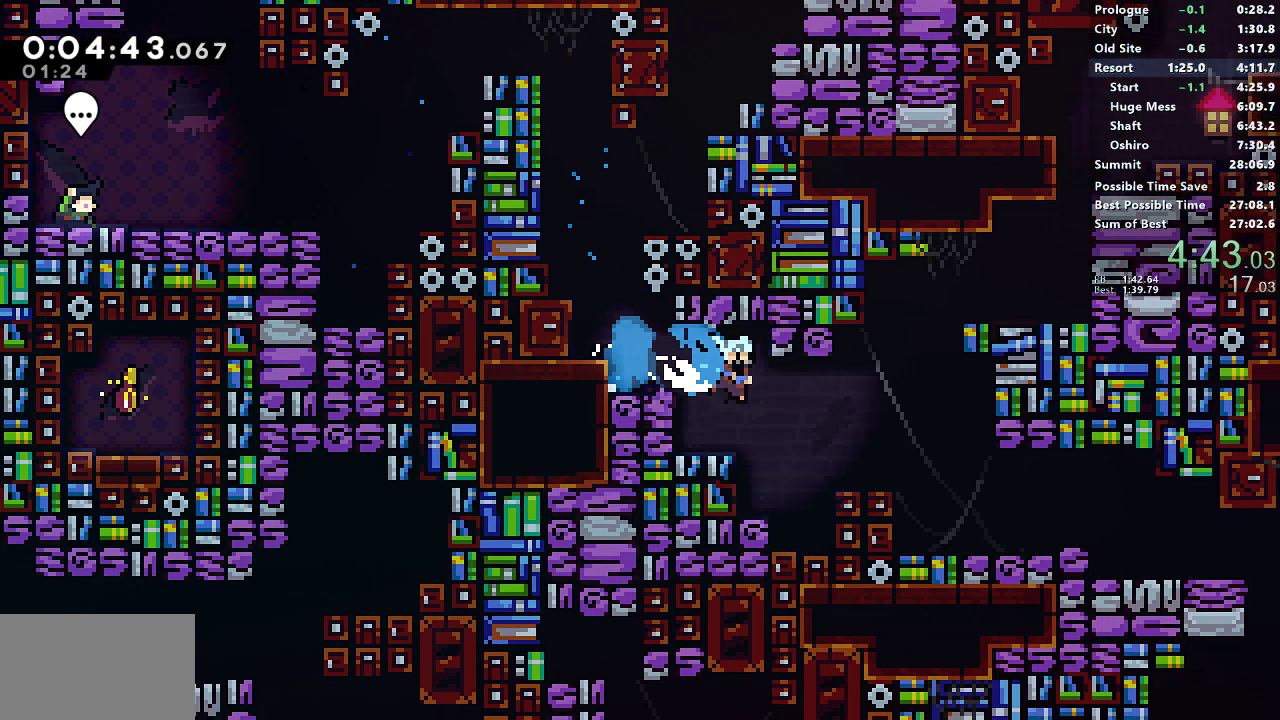
{"buttons": ["DPAD_LEFT"], "left_stick": "center", "button_events": [[167, "SQUARE", "up"], [350, "DPAD_DOWN", "up"], [400, "DPAD_RIGHT", "up"], [450, "DPAD_LEFT", "down"]]}
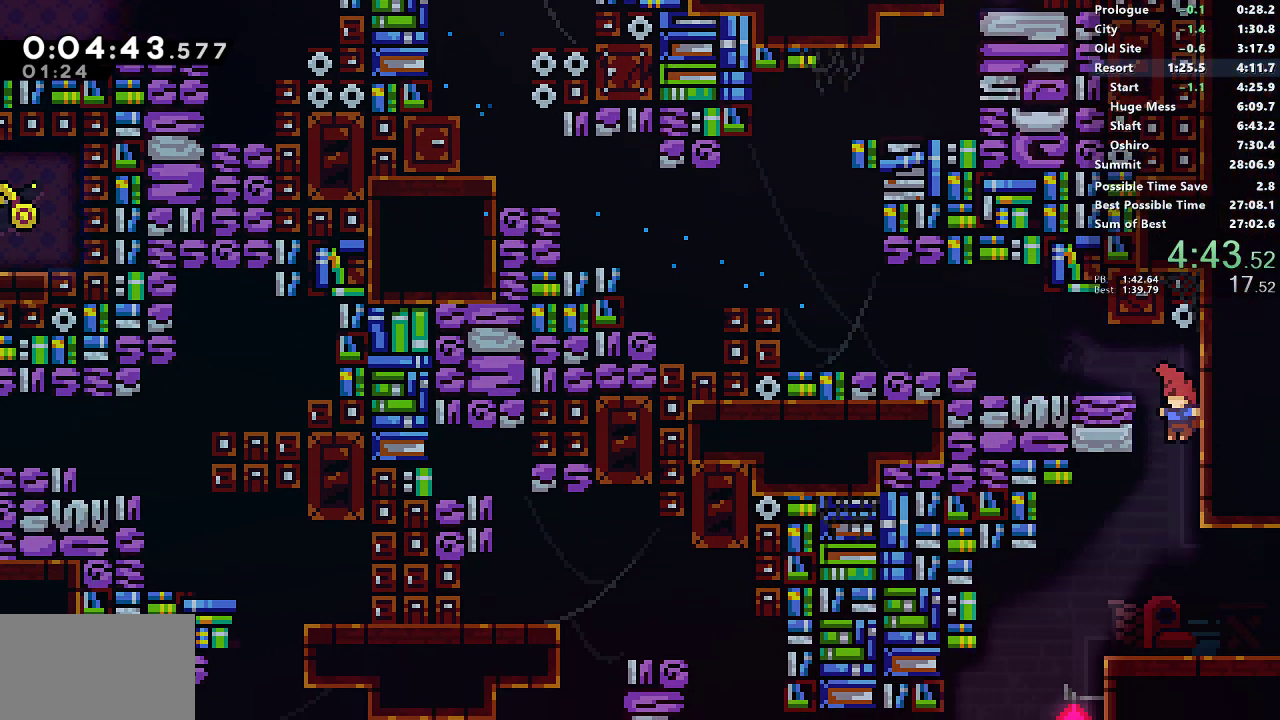
{"buttons": ["SQUARE", "DPAD_DOWN", "DPAD_RIGHT"], "left_stick": "center", "button_events": [[317, "DPAD_DOWN", "down"], [333, "DPAD_LEFT", "up"], [333, "DPAD_RIGHT", "down"], [500, "SQUARE", "down"]]}
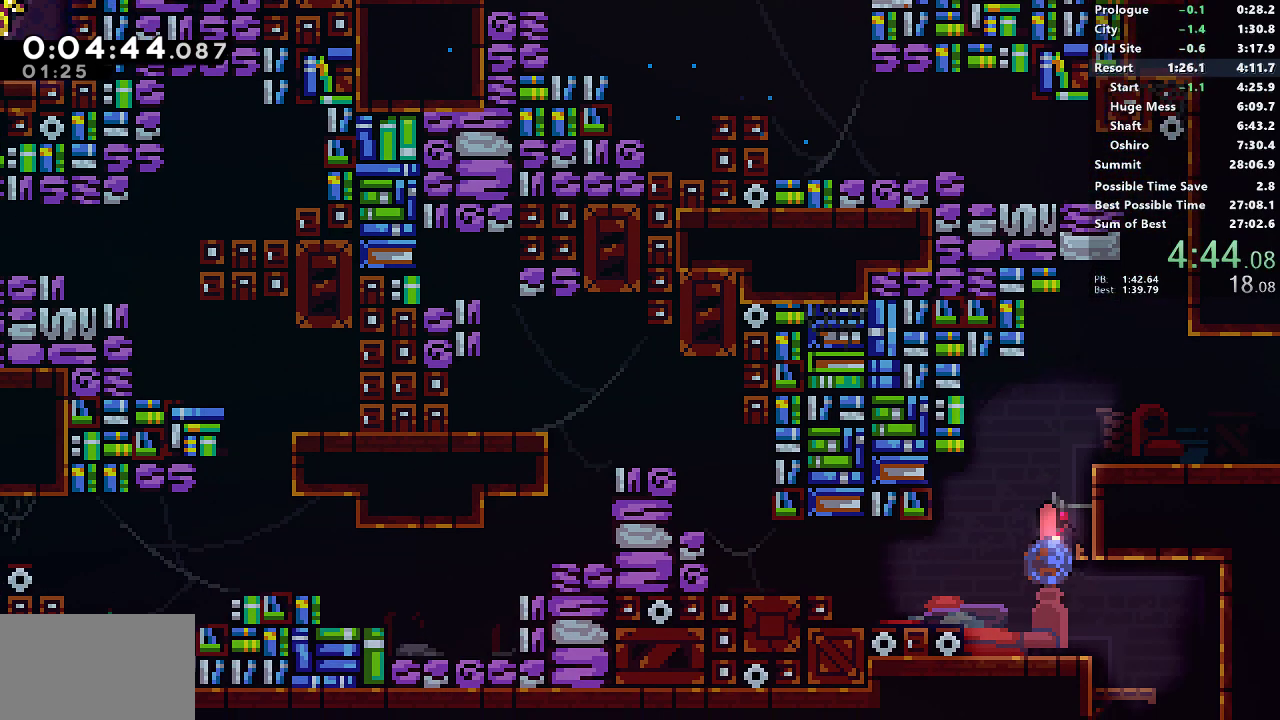
{"buttons": ["DPAD_DOWN"], "left_stick": "center"}
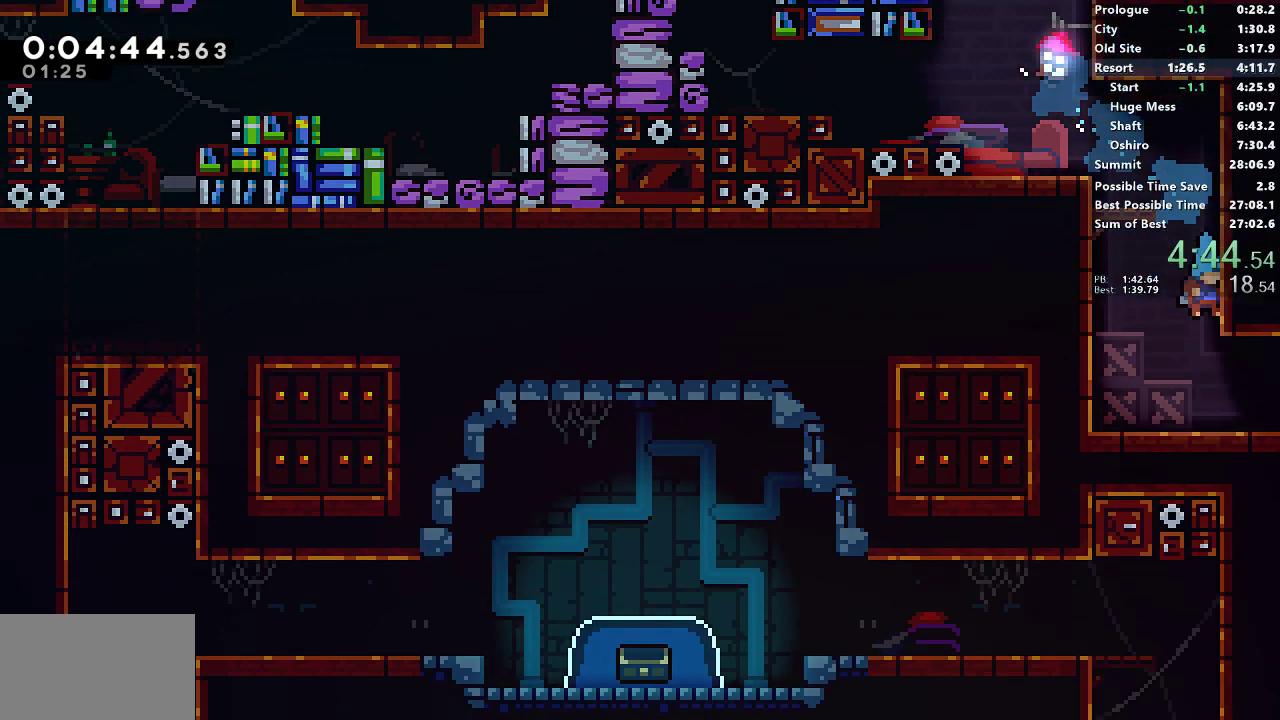
{"buttons": ["DPAD_DOWN", "DPAD_RIGHT"], "left_stick": "center", "button_events": [[33, "DPAD_DOWN", "up"], [483, "DPAD_DOWN", "down"], [500, "DPAD_RIGHT", "down"]]}
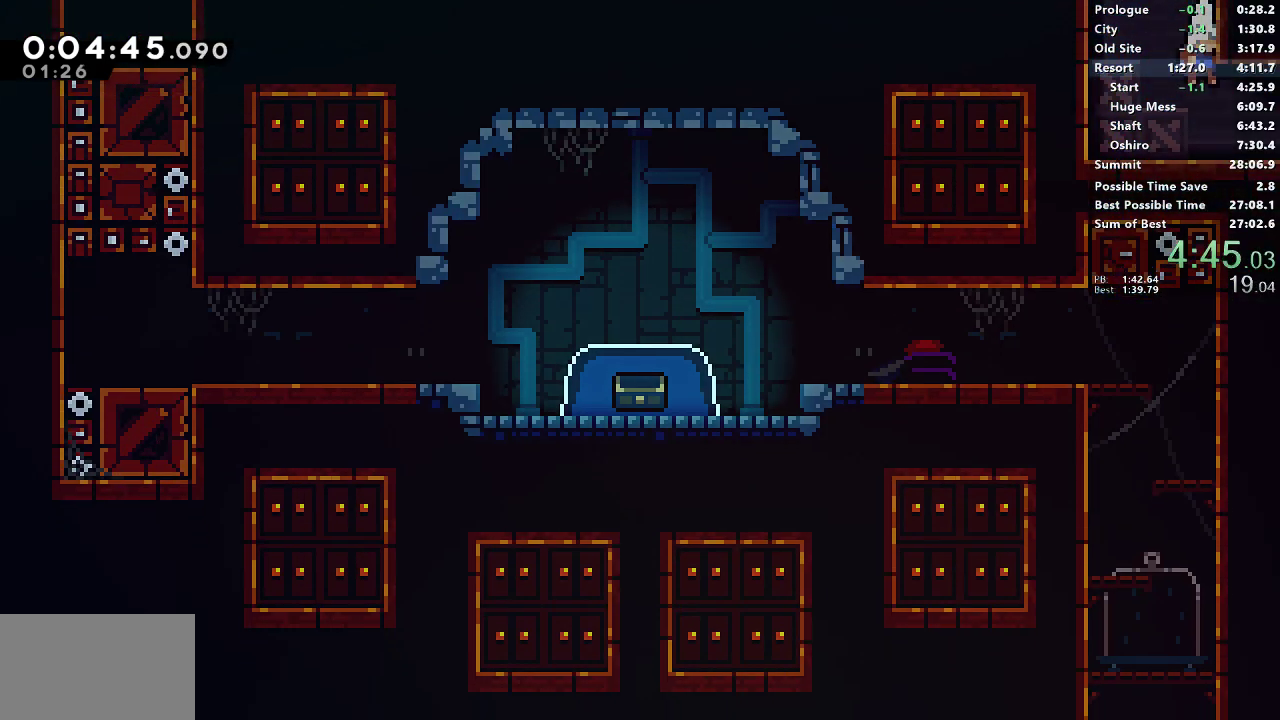
{"buttons": ["DPAD_DOWN", "DPAD_RIGHT"], "left_stick": "center", "button_events": [[67, "SQUARE", "down"], [250, "SQUARE", "up"], [383, "DPAD_DOWN", "up"], [500, "DPAD_DOWN", "down"]]}